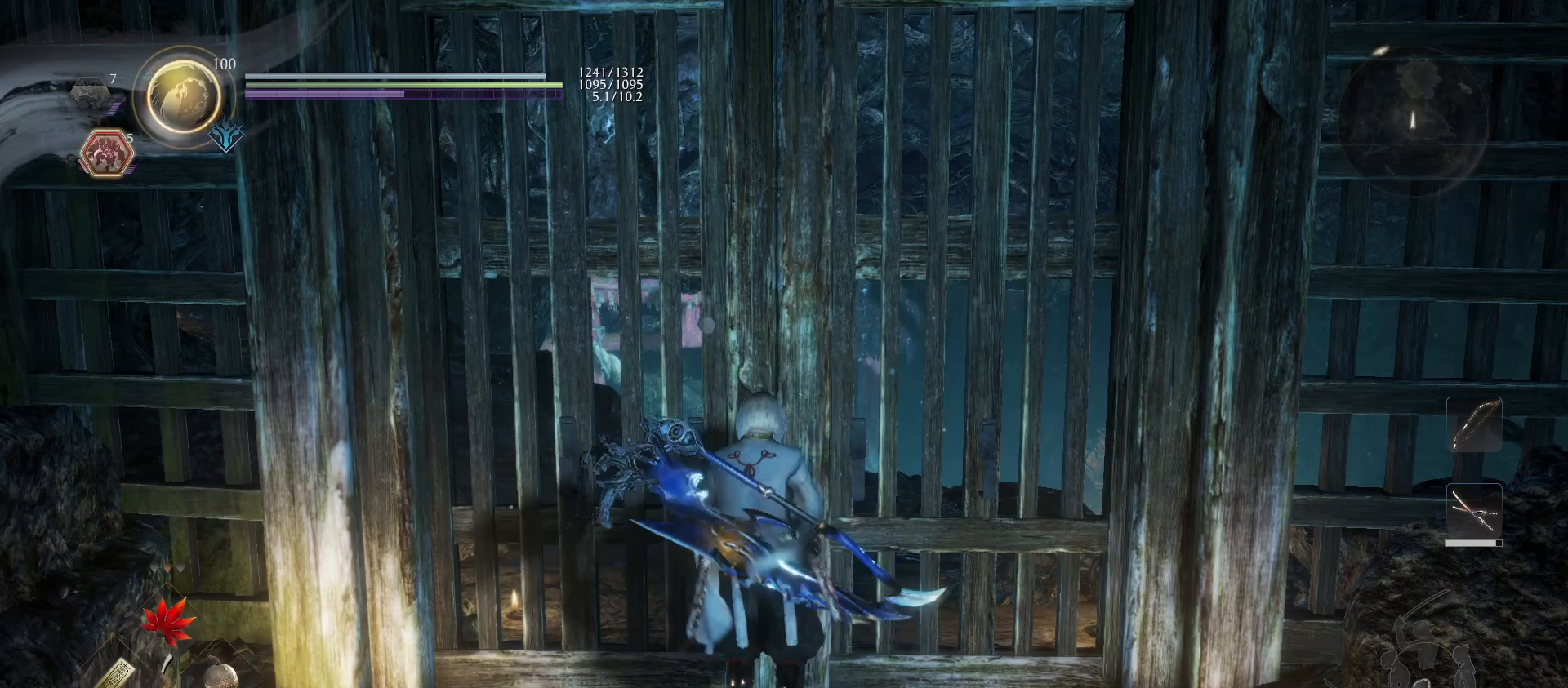
Gameplay with a controller (PlayStation layout); each line is a JSON object with the inputs held at the frame after it. "events" lists button and stick changes between this image and that frame as [ms after this image, input, new state], when the widget could be followed in between.
{"buttons": [], "left_stick": "center", "right_stick": "center", "events": []}
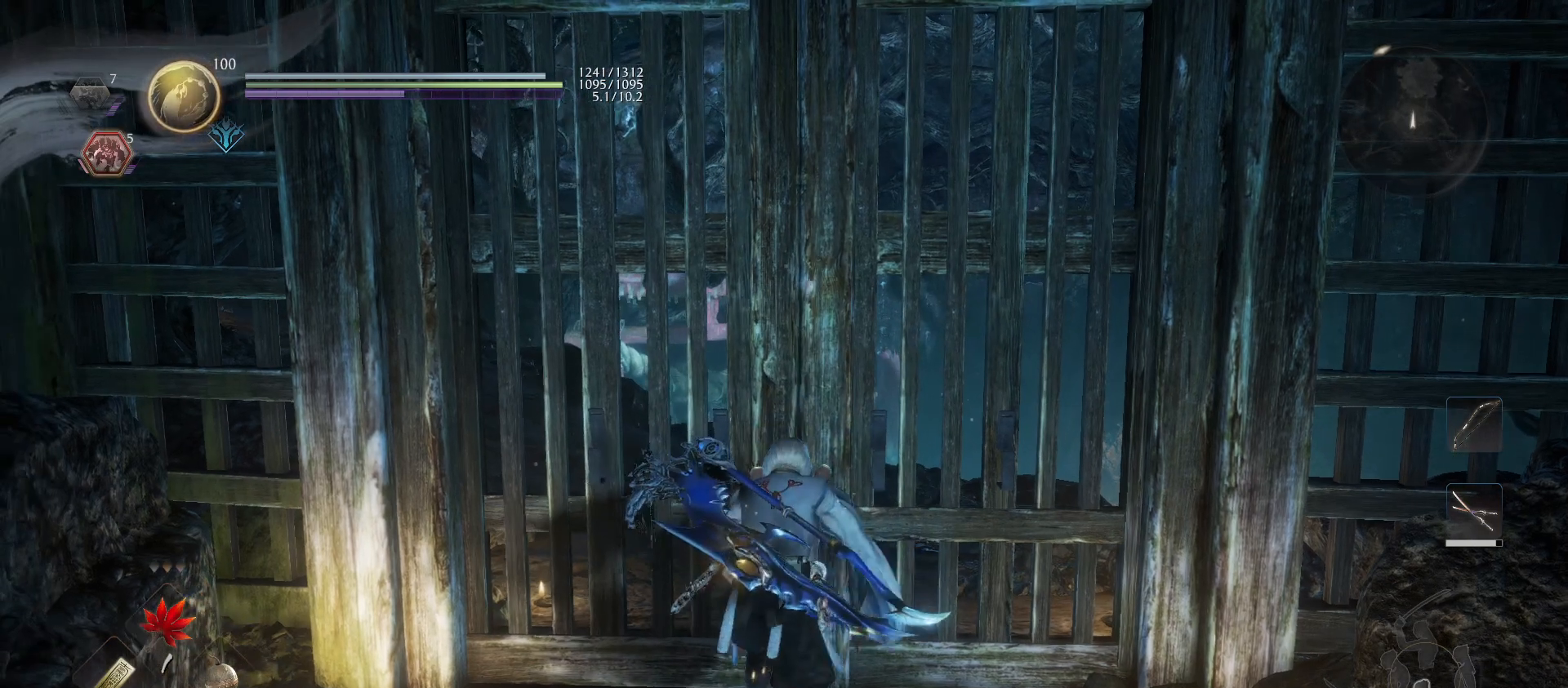
{"buttons": [], "left_stick": "center", "right_stick": "center", "events": []}
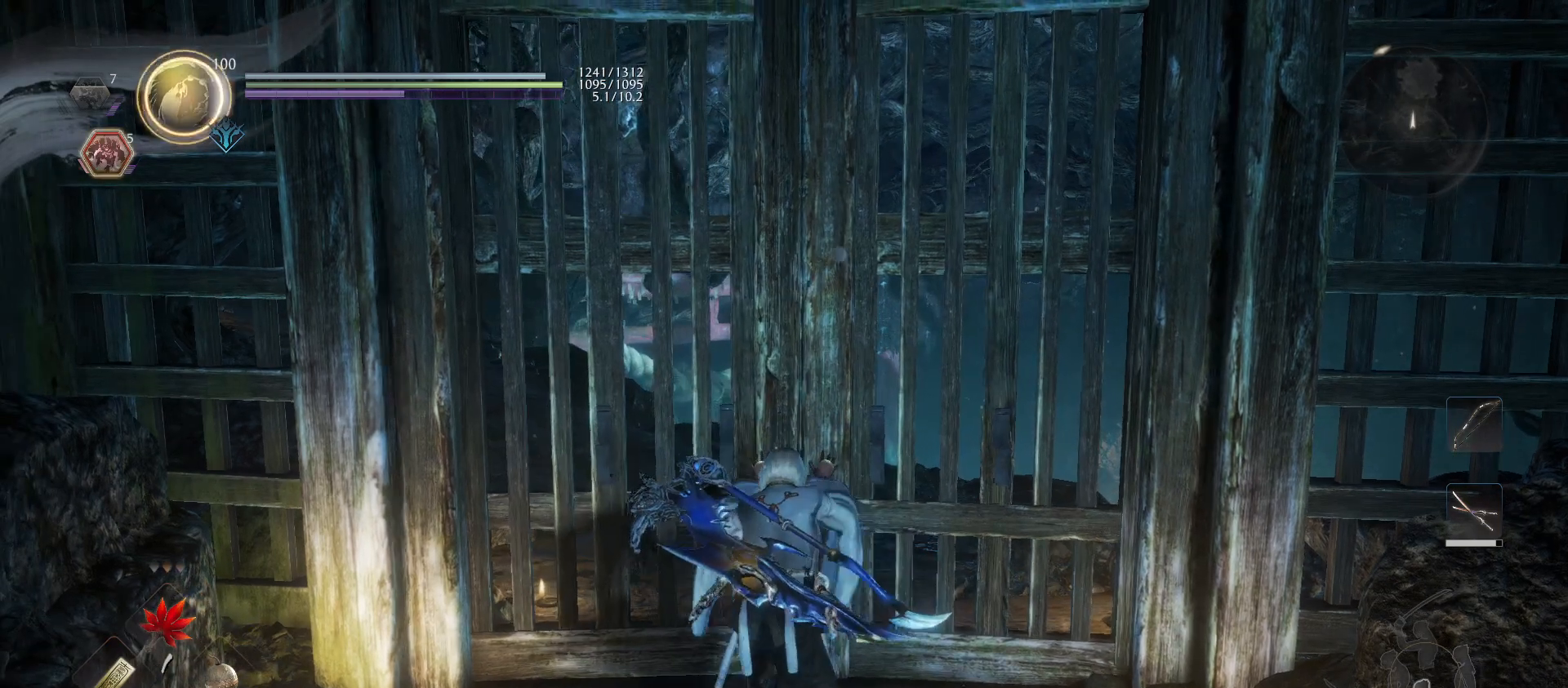
{"buttons": [], "left_stick": "center", "right_stick": "center", "events": []}
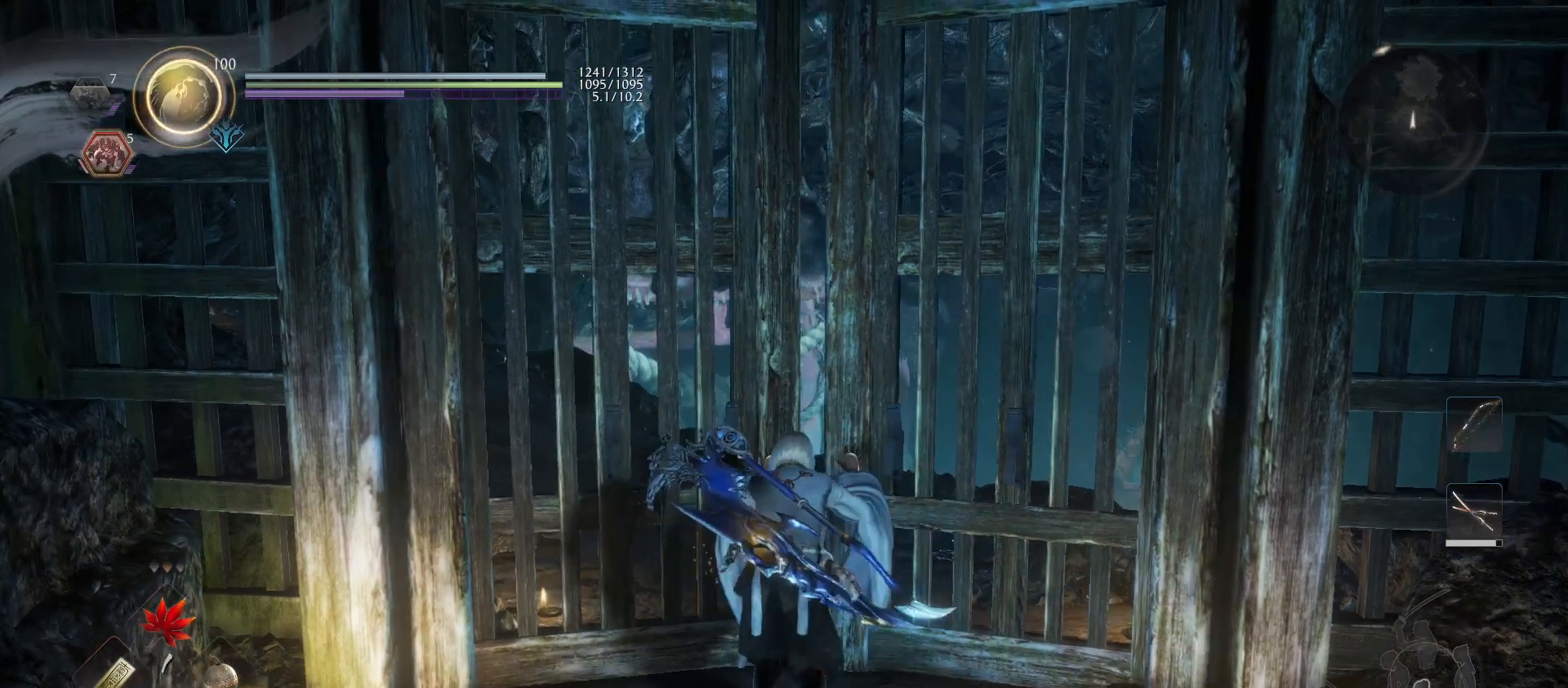
{"buttons": [], "left_stick": "center", "right_stick": "center"}
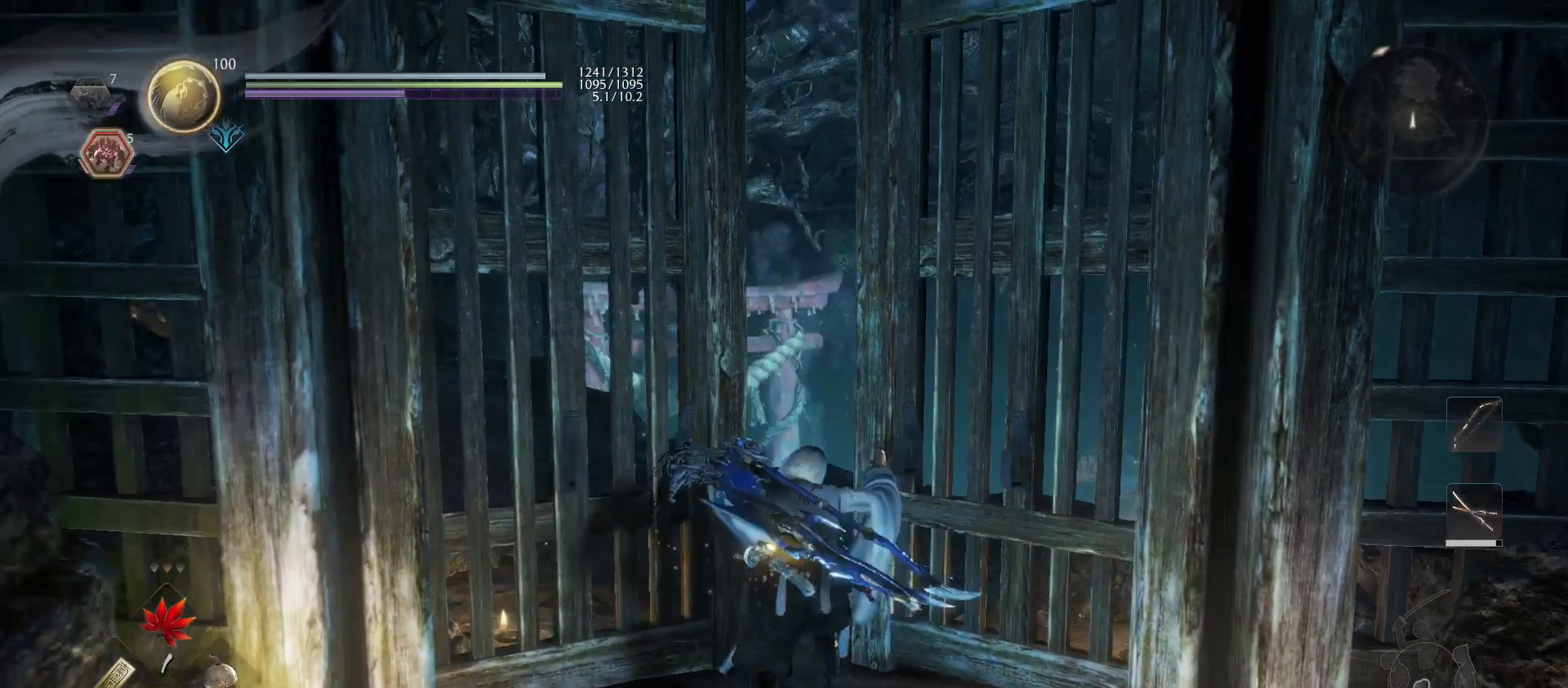
{"buttons": [], "left_stick": "up-left", "right_stick": "center", "events": [[133, "left_stick", "up"], [133, "right_stick", "down-right"], [233, "left_stick", "up-left"], [333, "right_stick", "center"]]}
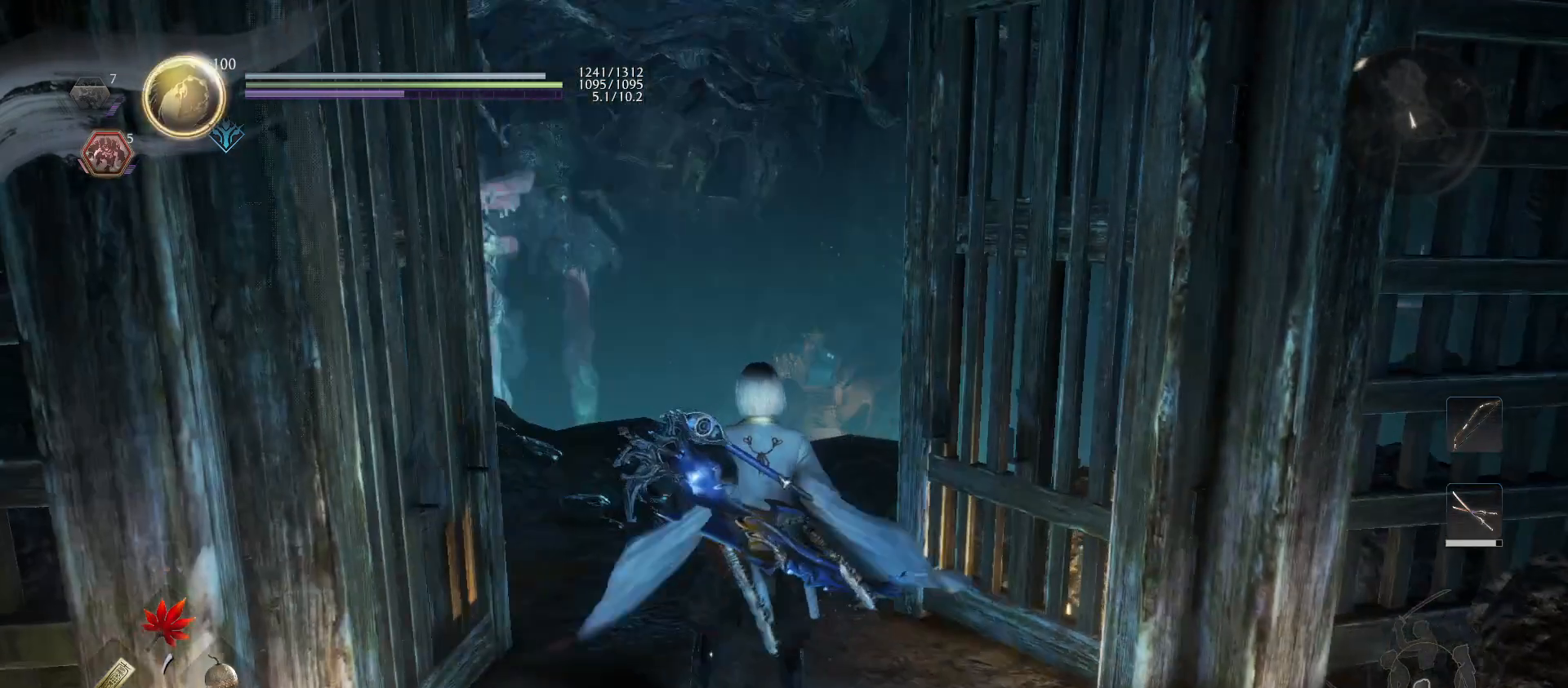
{"buttons": [], "left_stick": "up-left", "right_stick": "center", "events": [[133, "right_stick", "down"], [333, "right_stick", "center"]]}
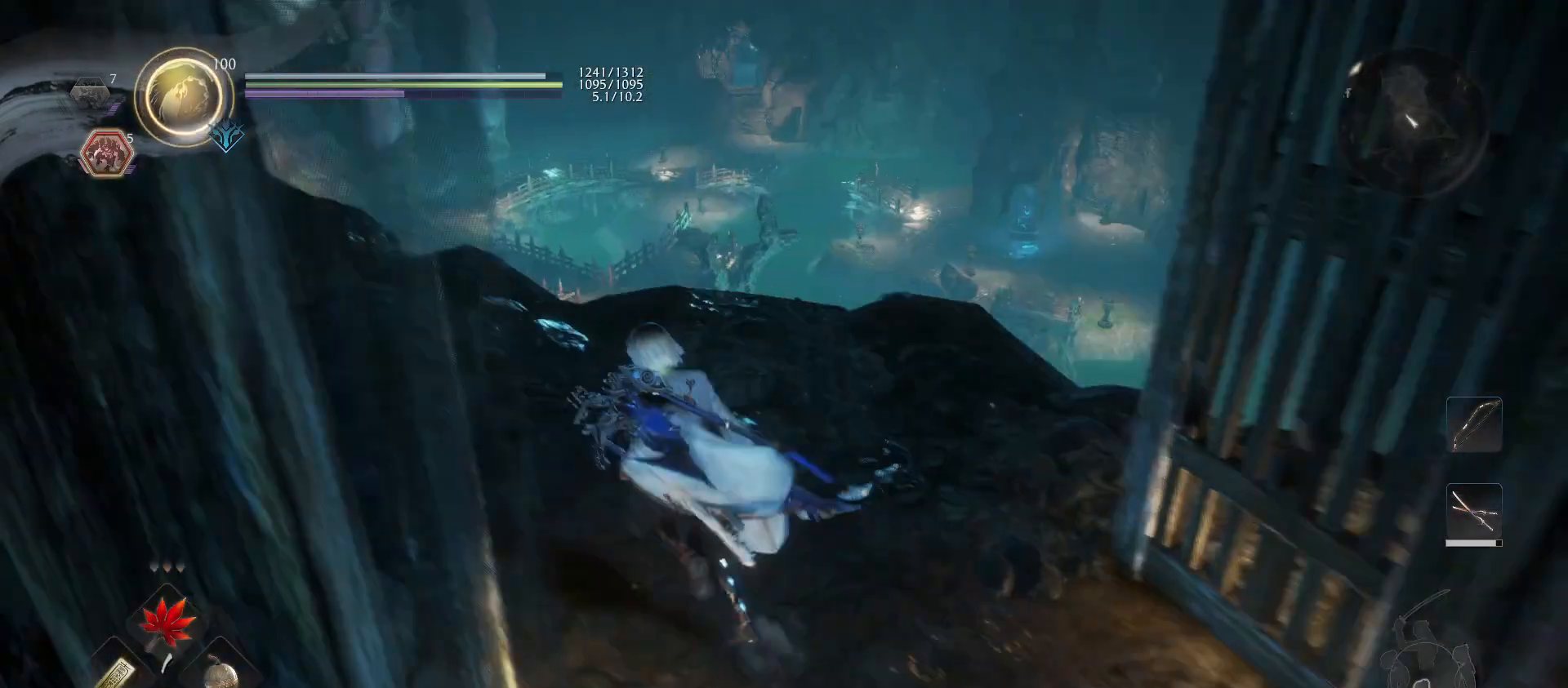
{"buttons": [], "left_stick": "up-left", "right_stick": "center", "events": [[33, "right_stick", "left"], [133, "right_stick", "up-left"], [433, "right_stick", "center"]]}
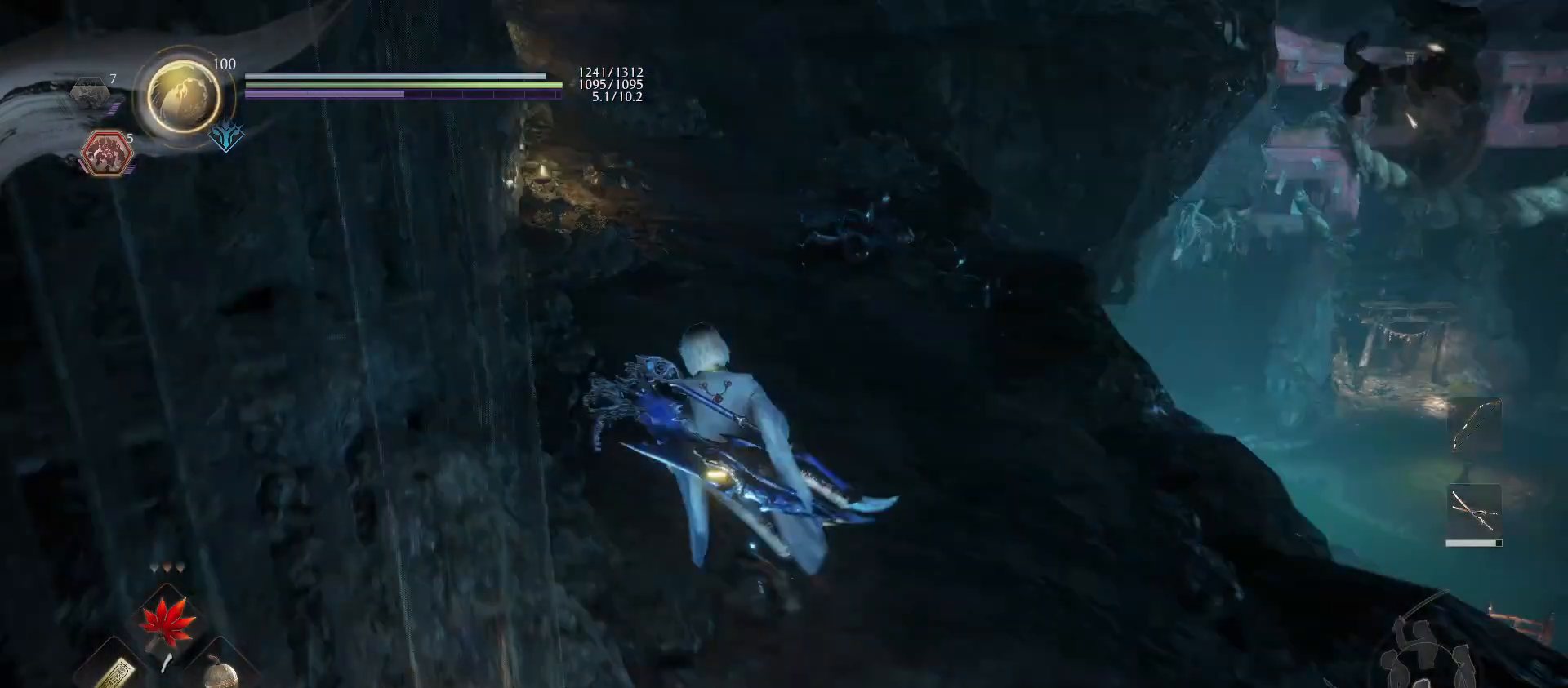
{"buttons": ["CROSS"], "left_stick": "up", "right_stick": "center", "events": [[133, "left_stick", "up"], [133, "right_stick", "up-left"], [333, "right_stick", "center"], [433, "CROSS", "down"]]}
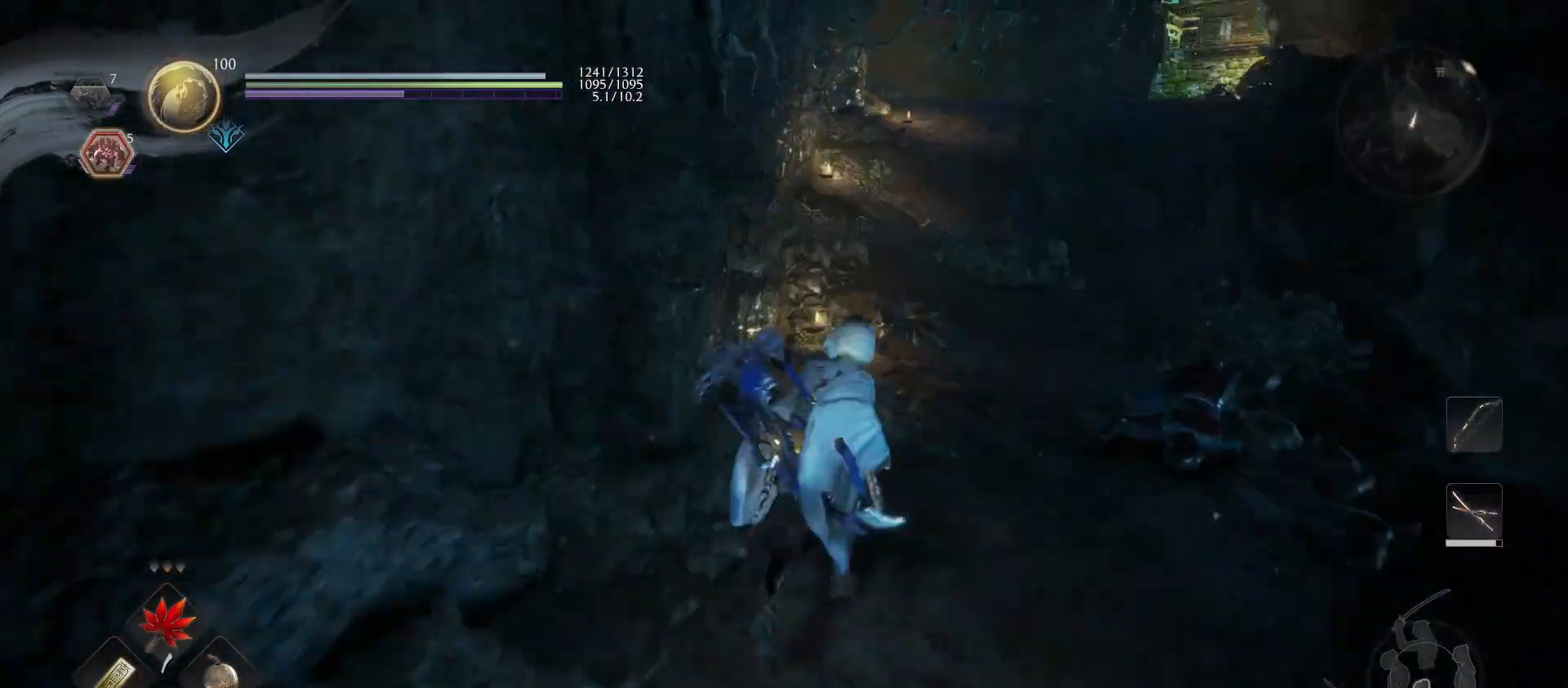
{"buttons": [], "left_stick": "up", "right_stick": "center", "events": [[133, "CROSS", "up"], [333, "right_stick", "up-right"], [500, "right_stick", "center"]]}
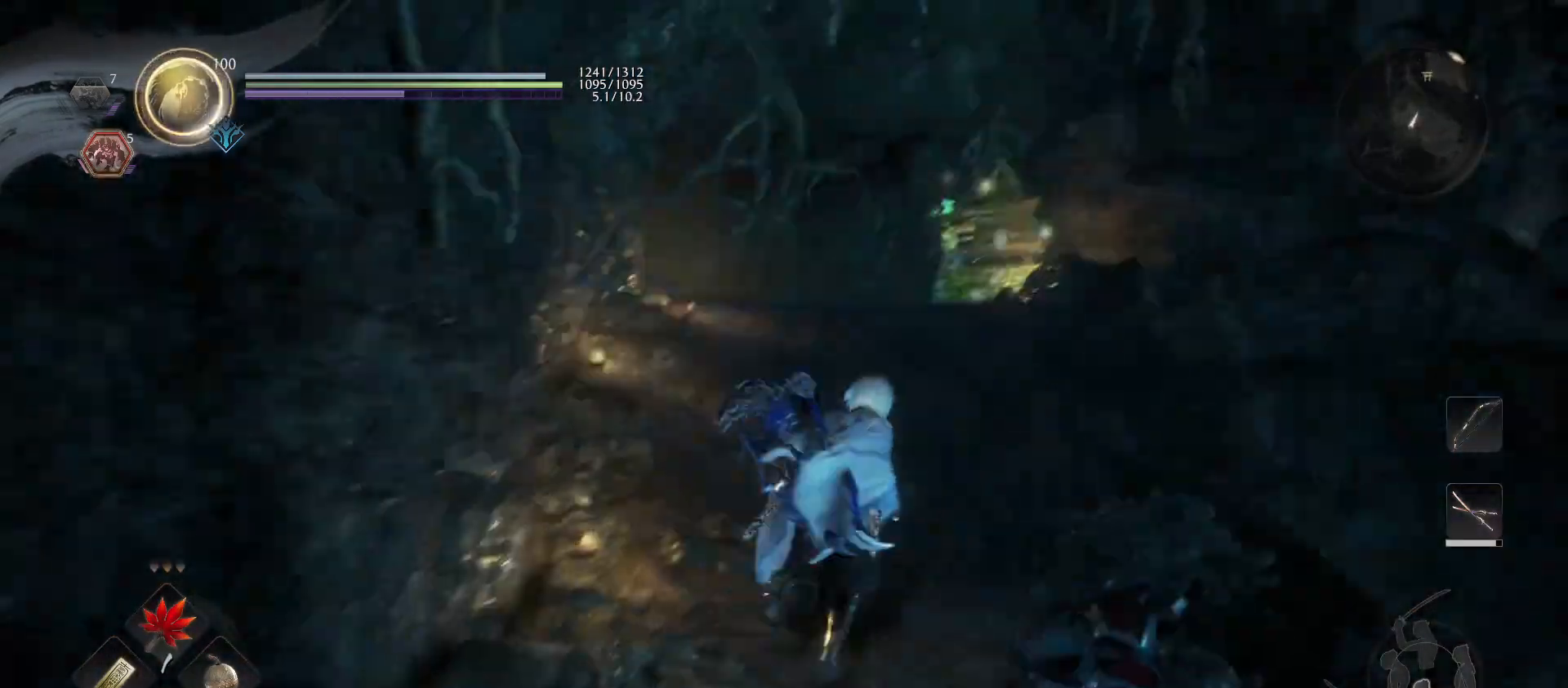
{"buttons": ["CROSS"], "left_stick": "up", "right_stick": "center", "events": [[133, "CROSS", "down"]]}
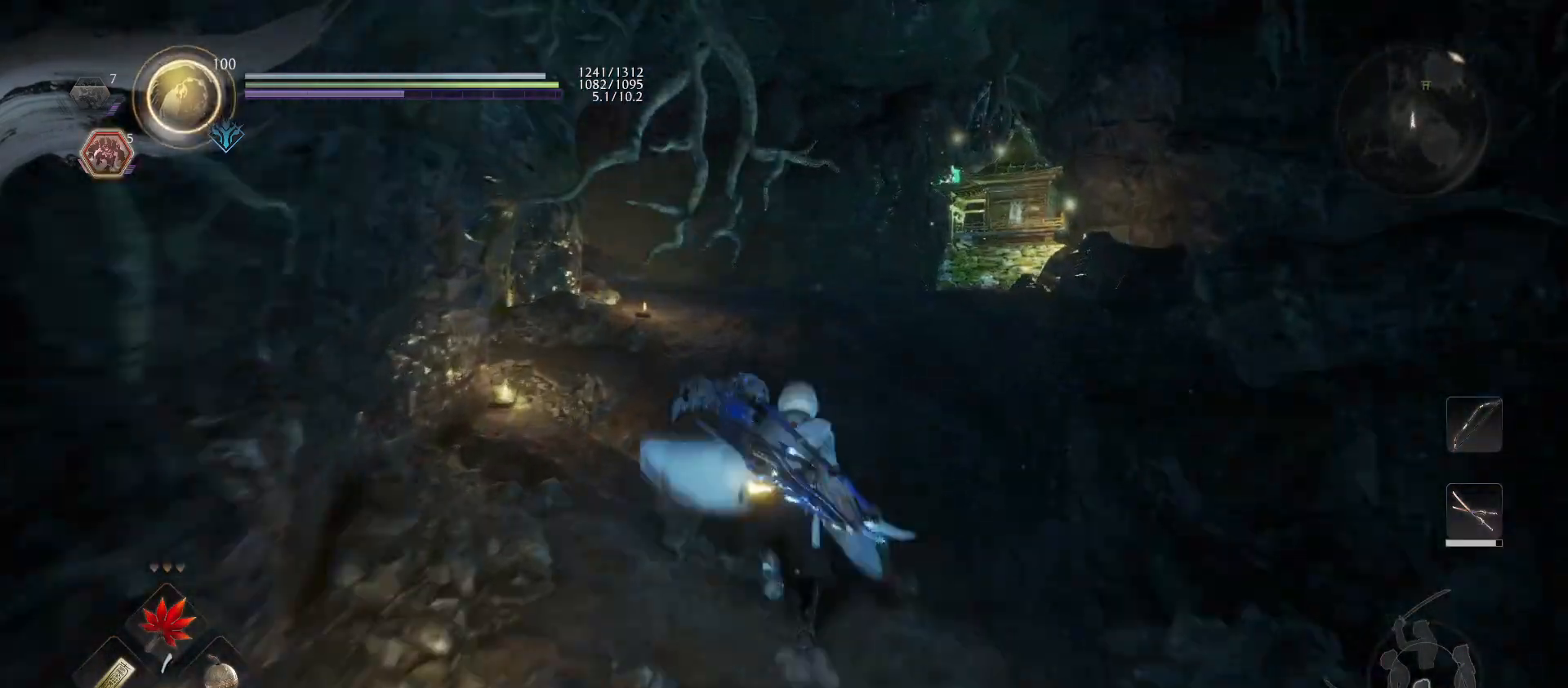
{"buttons": ["CROSS"], "left_stick": "up", "right_stick": "center", "events": []}
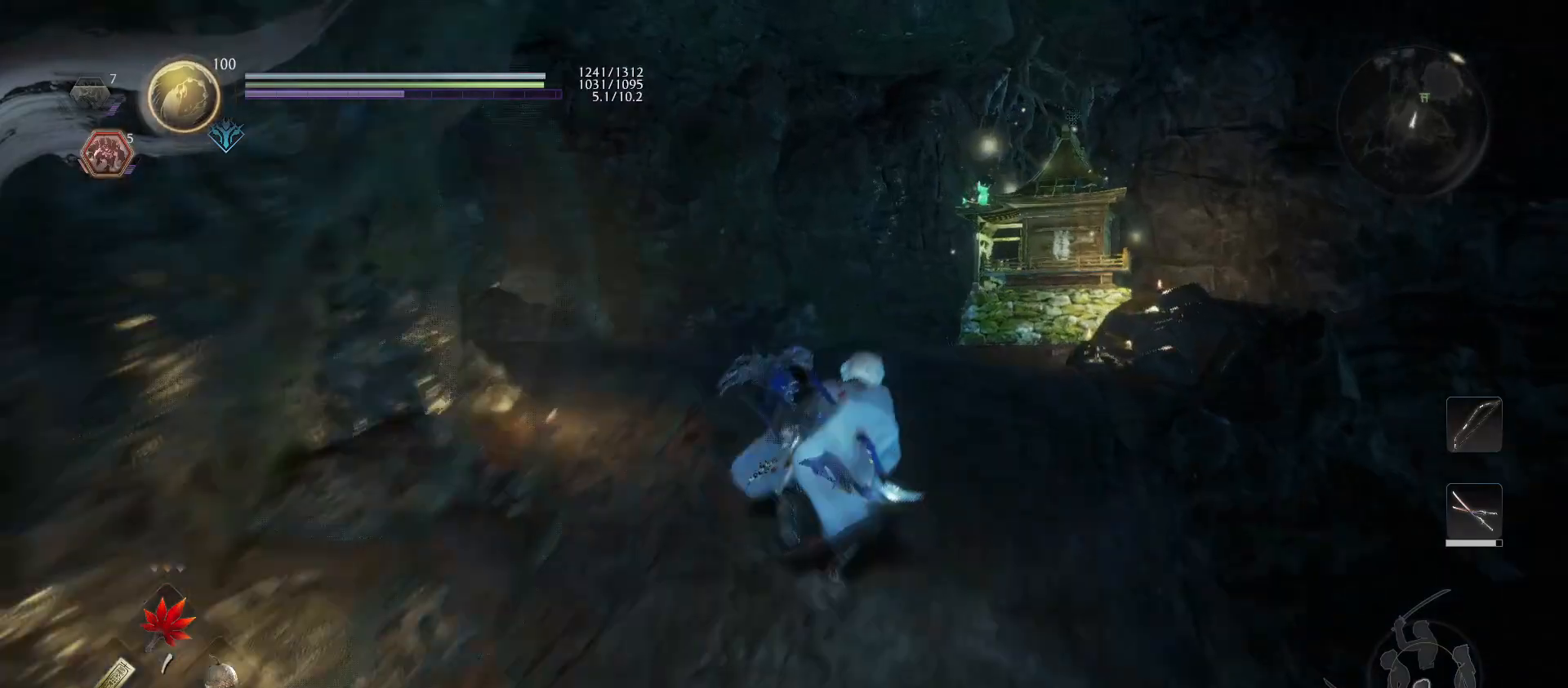
{"buttons": [], "left_stick": "up", "right_stick": "center", "events": [[33, "CROSS", "up"], [33, "right_stick", "left"], [233, "right_stick", "center"]]}
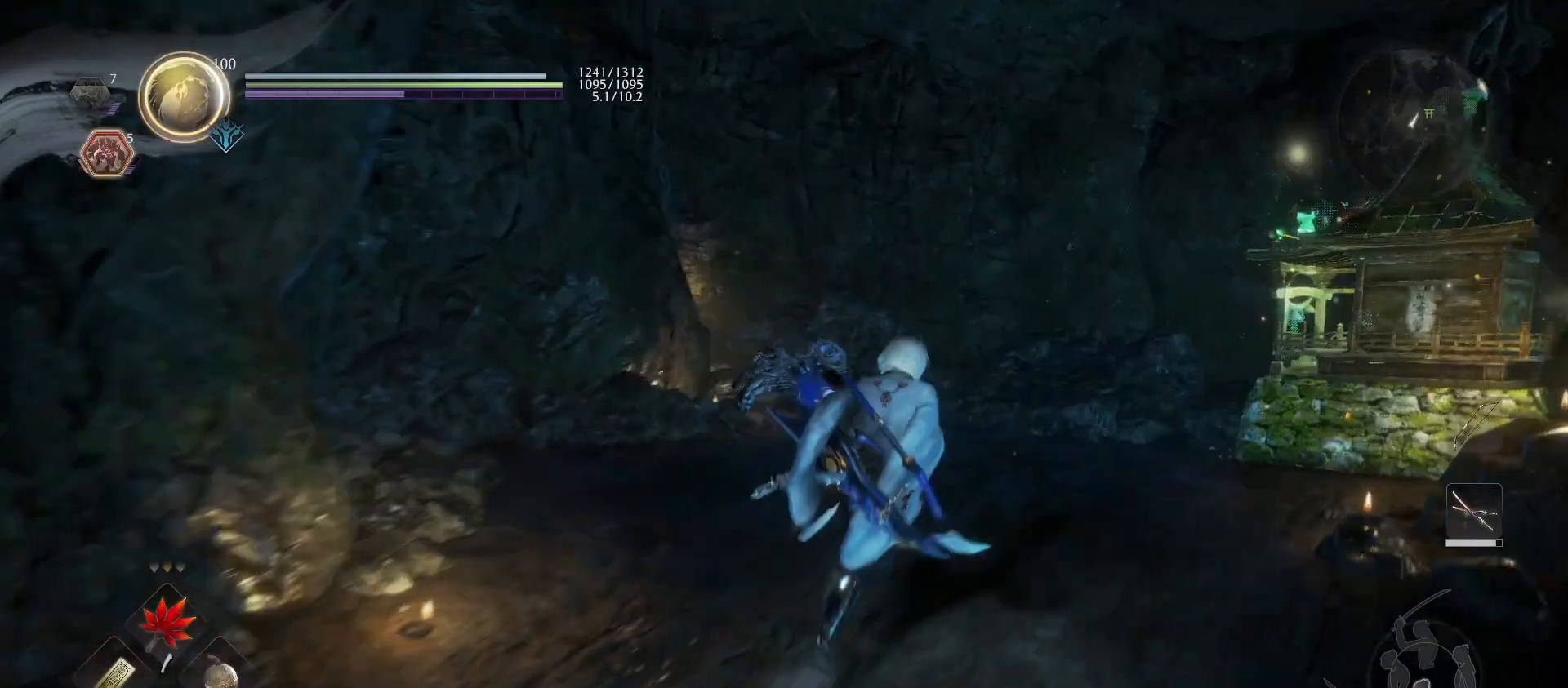
{"buttons": [], "left_stick": "up", "right_stick": "right", "events": [[500, "right_stick", "right"]]}
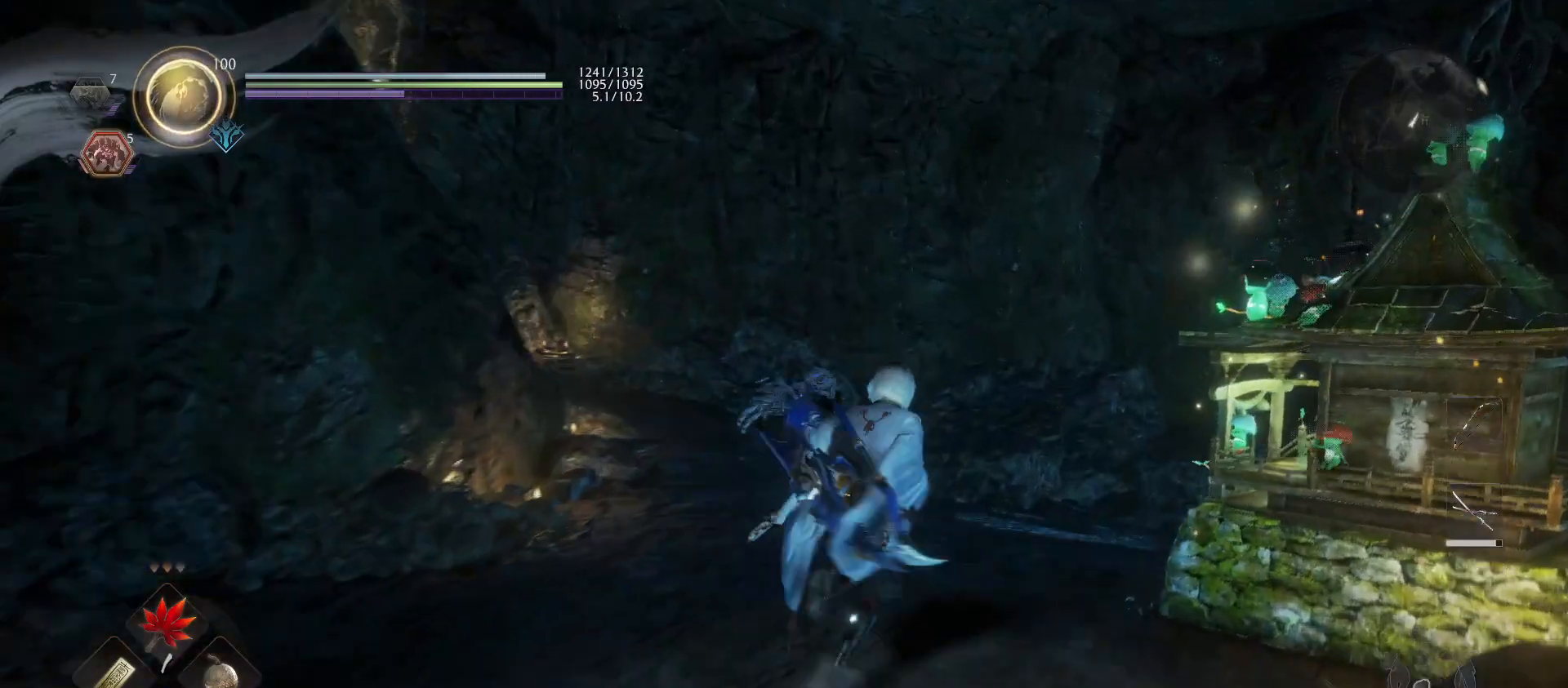
{"buttons": [], "left_stick": "center", "right_stick": "right", "events": [[433, "left_stick", "center"]]}
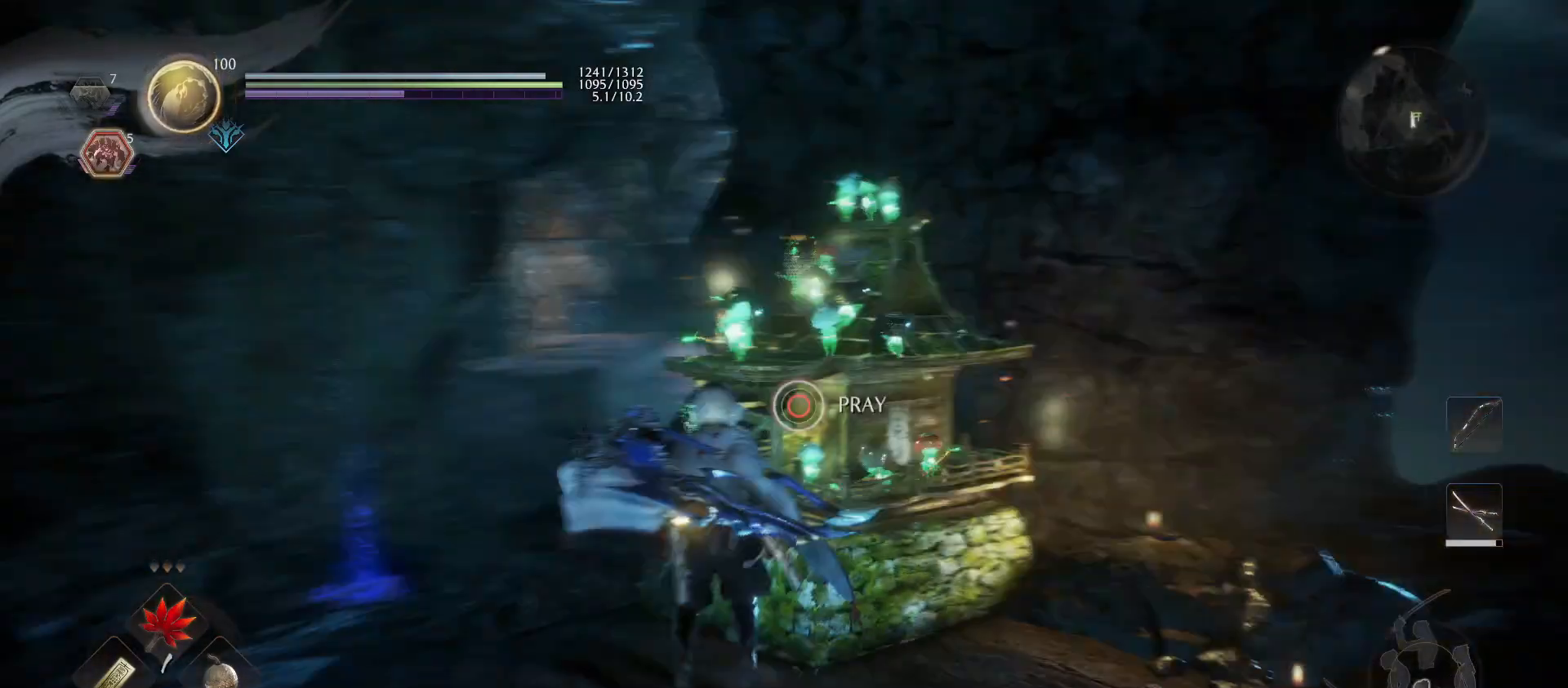
{"buttons": ["CIRCLE"], "left_stick": "center", "right_stick": "center", "events": [[33, "right_stick", "center"], [133, "CIRCLE", "down"]]}
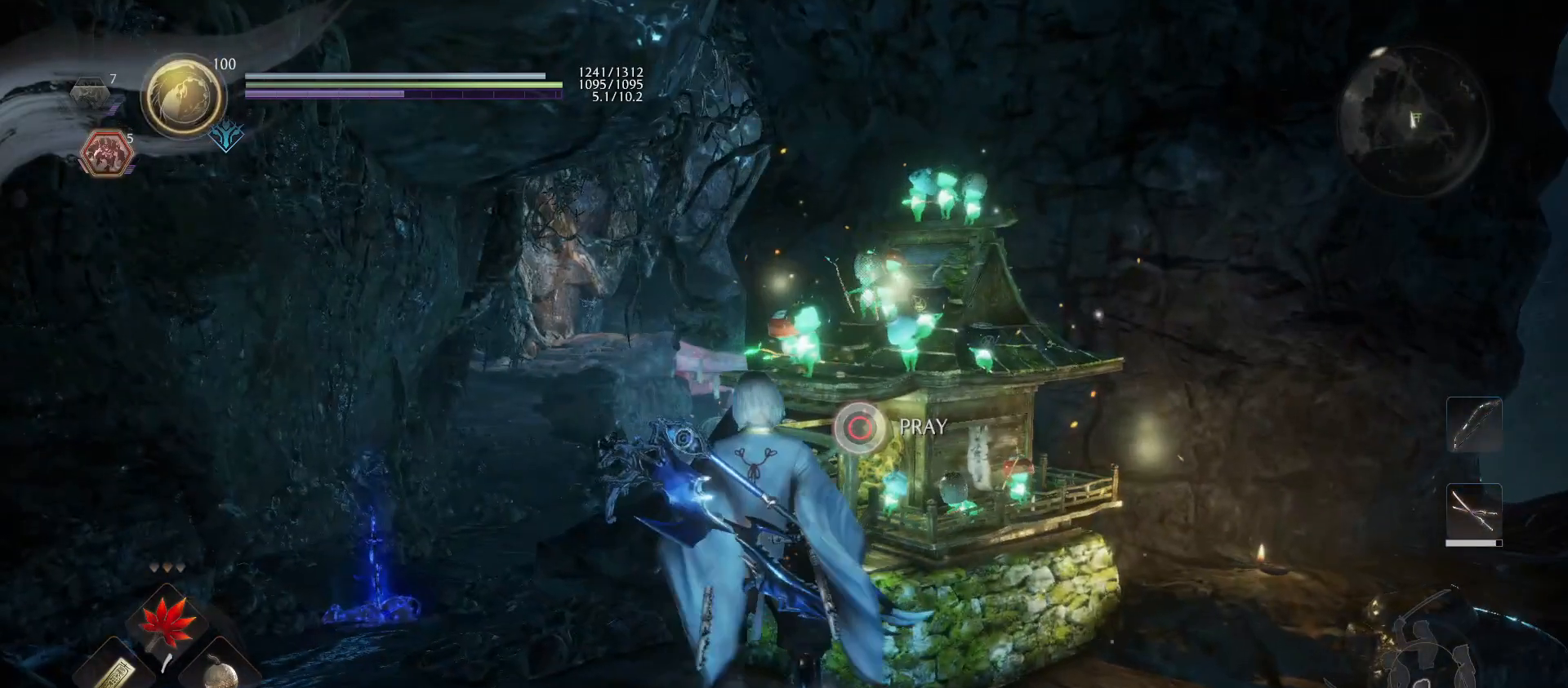
{"buttons": ["CIRCLE"], "left_stick": "center", "right_stick": "center", "events": []}
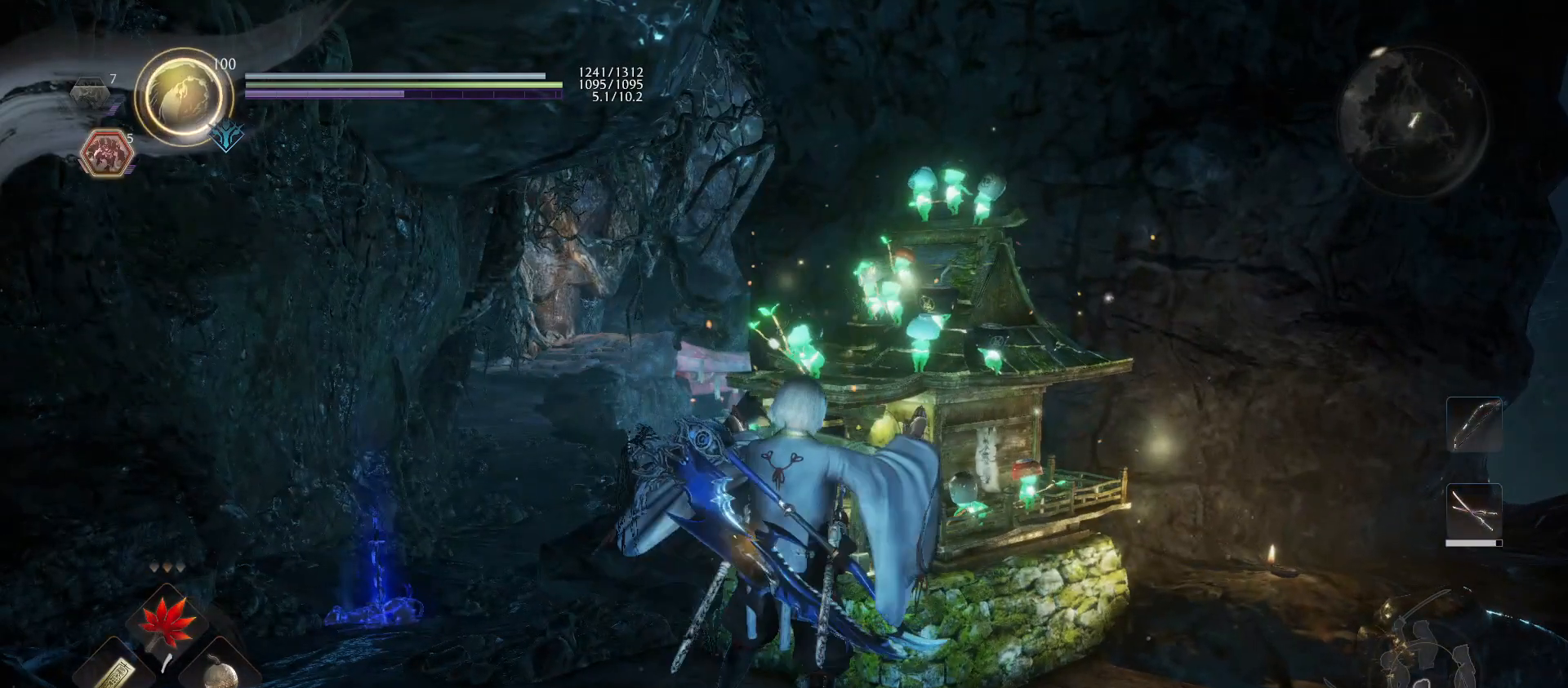
{"buttons": [], "left_stick": "center", "right_stick": "center", "events": [[33, "CIRCLE", "up"]]}
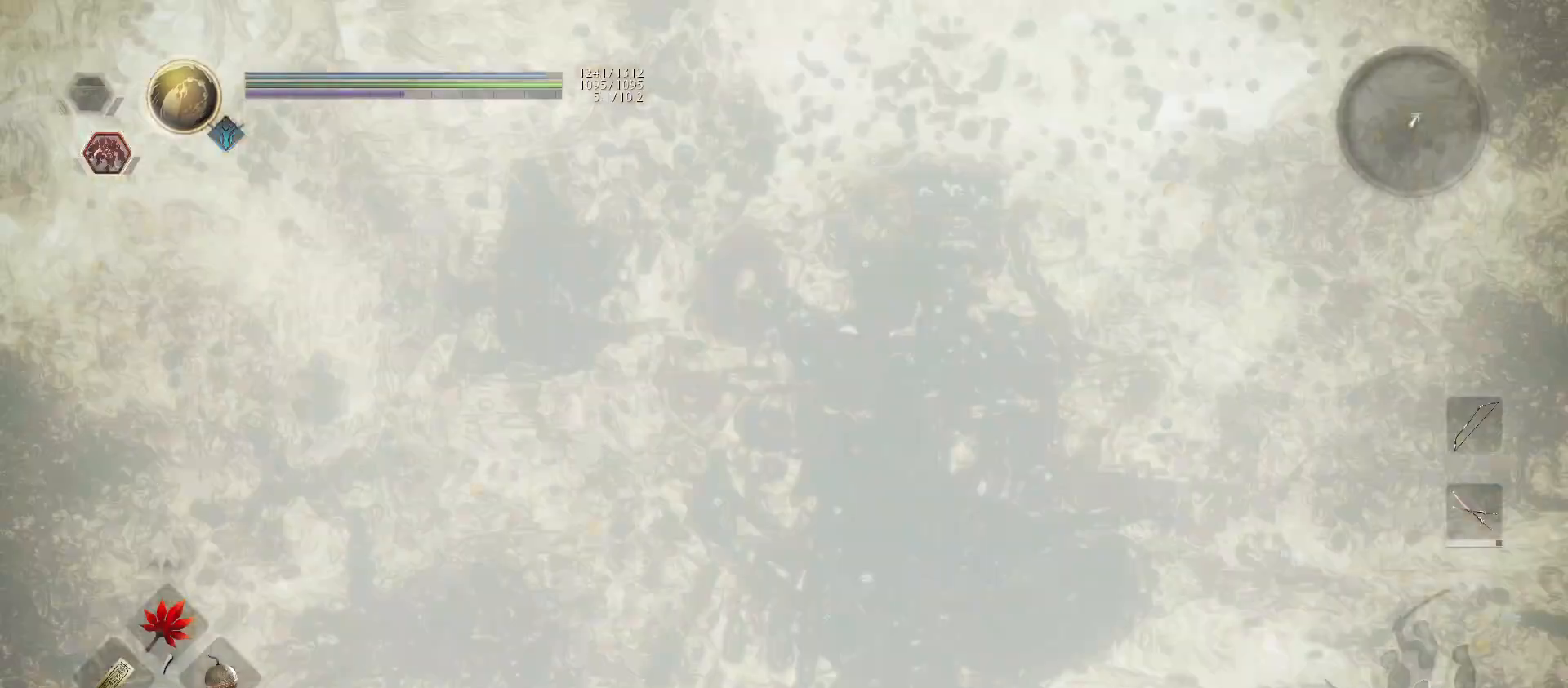
{"buttons": [], "left_stick": "center", "right_stick": "center", "events": []}
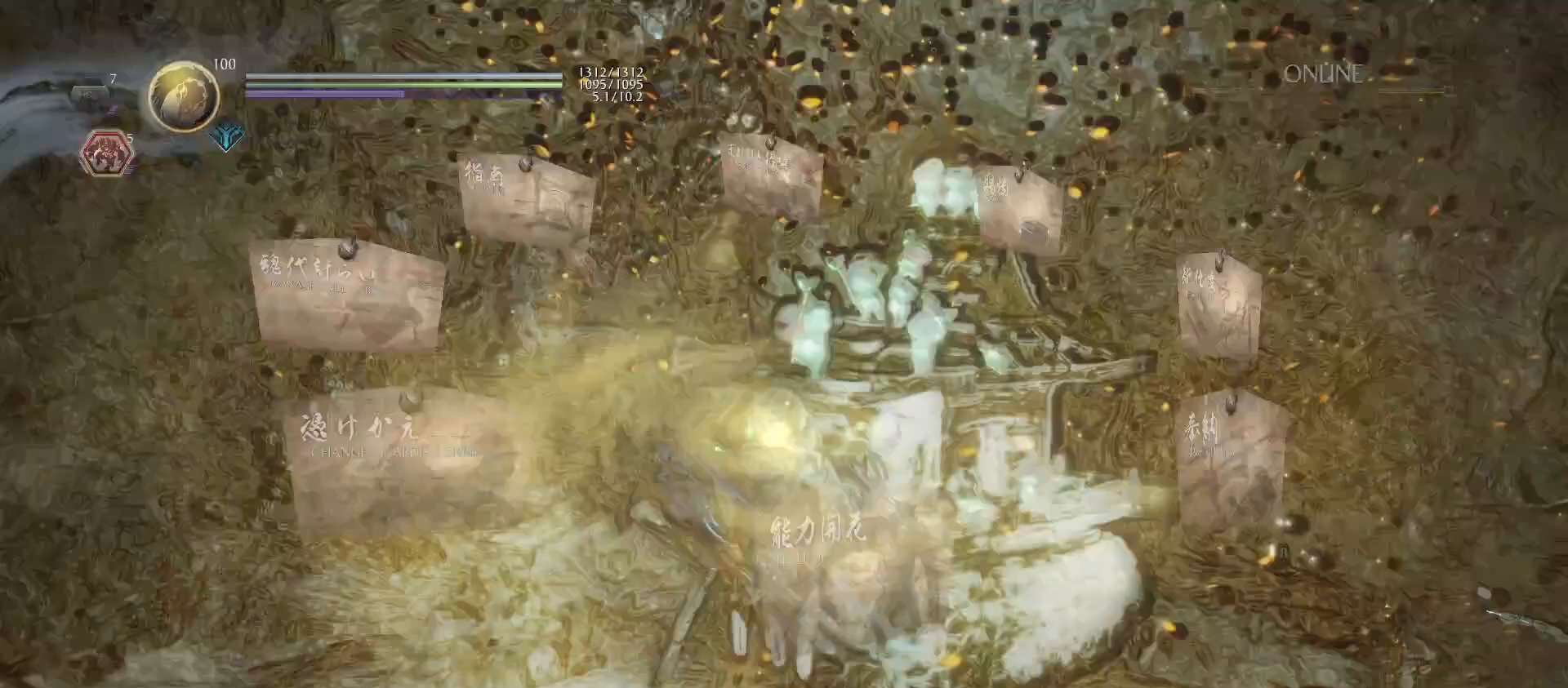
{"buttons": [], "left_stick": "center", "right_stick": "center", "events": []}
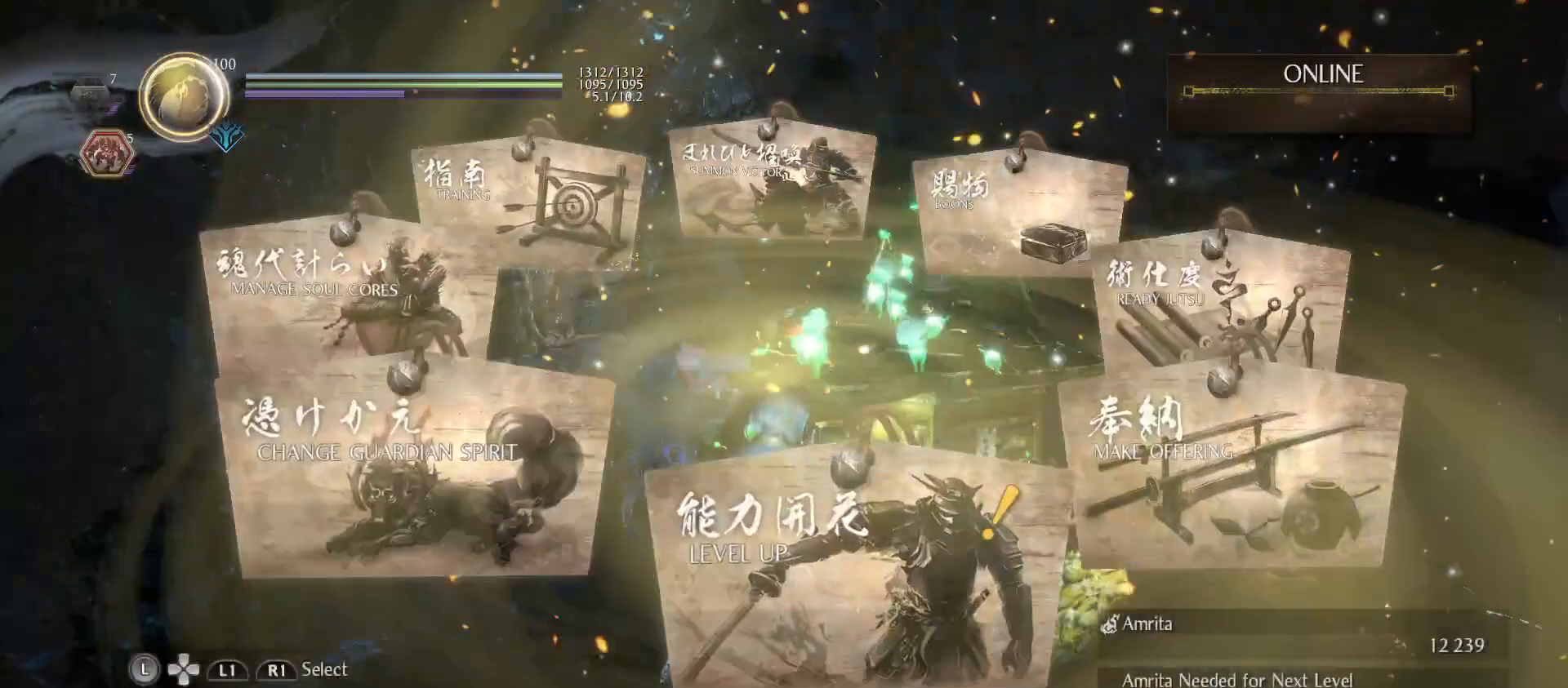
{"buttons": [], "left_stick": "center", "right_stick": "center", "events": []}
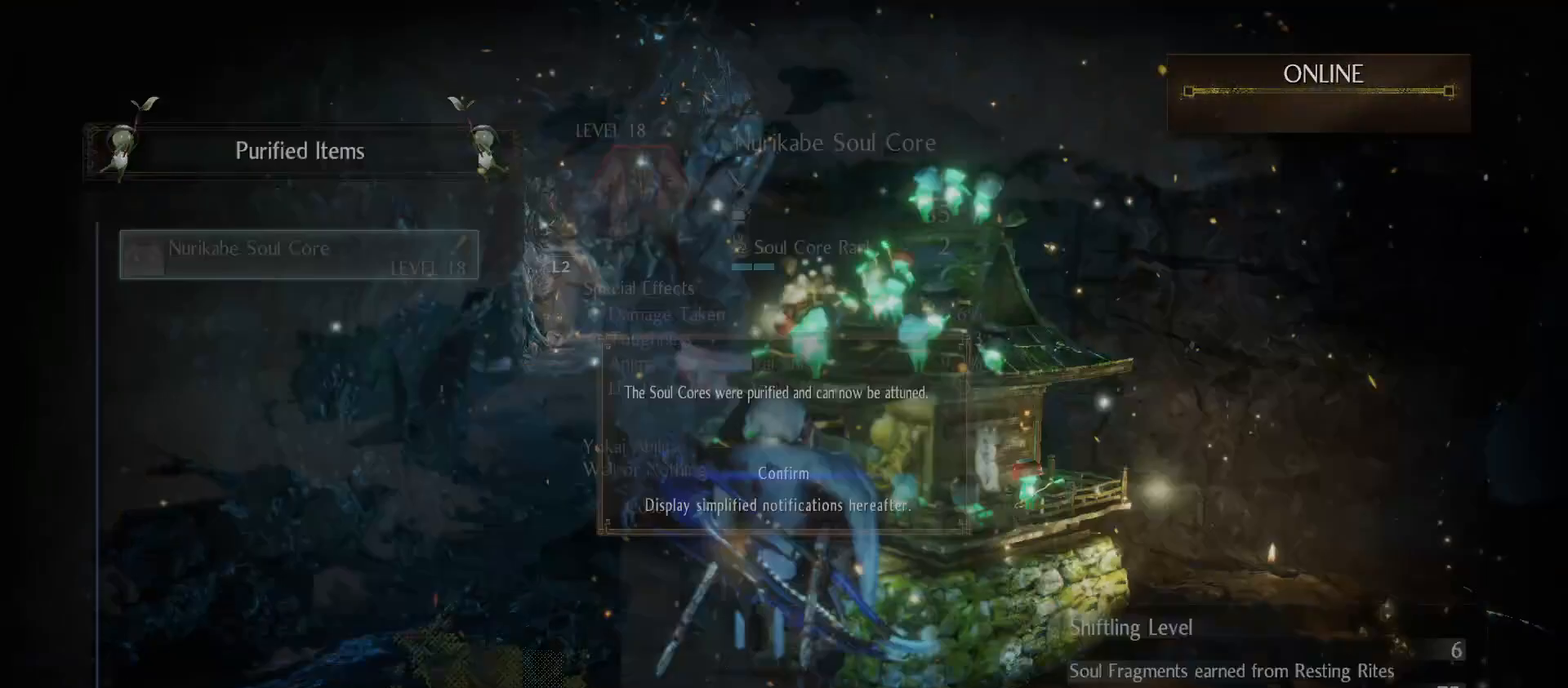
{"buttons": [], "left_stick": "center", "right_stick": "center"}
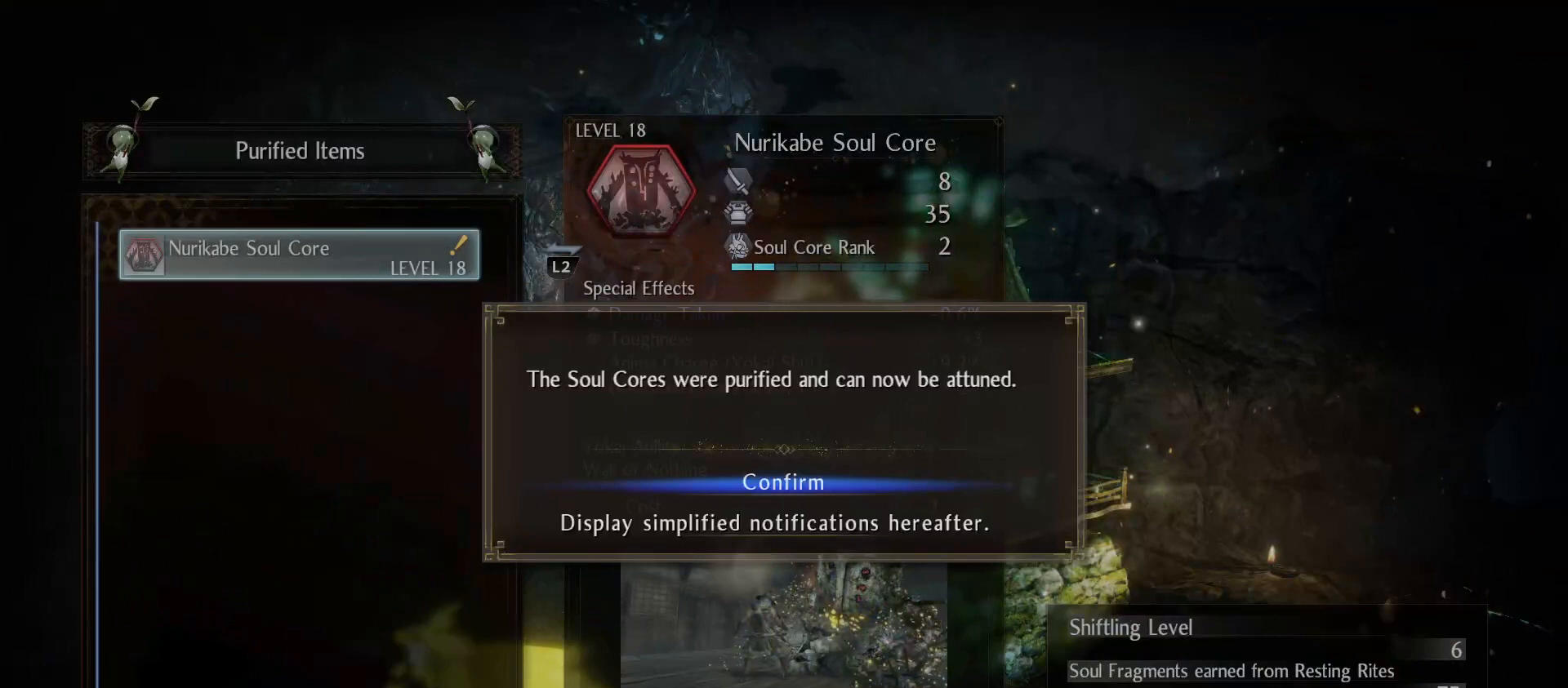
{"buttons": [], "left_stick": "center", "right_stick": "center", "events": []}
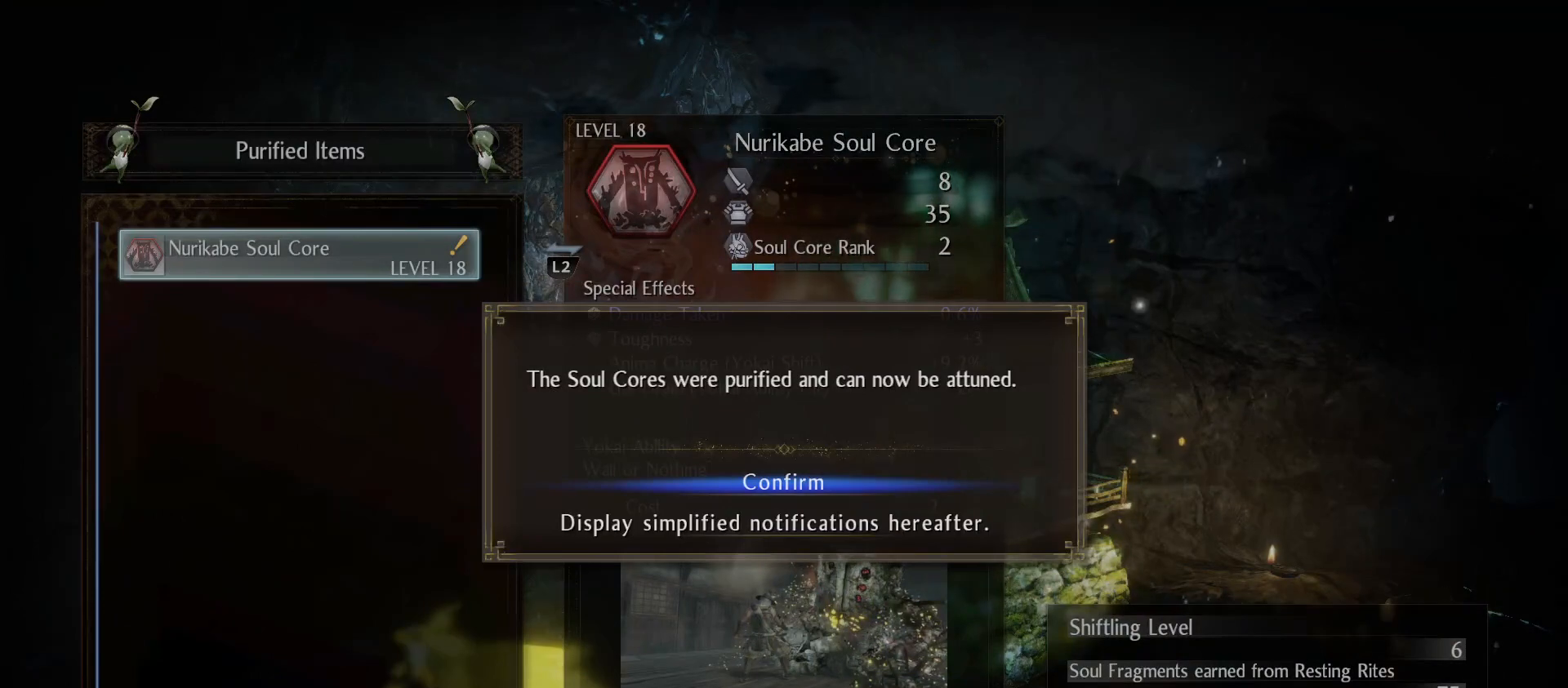
{"buttons": [], "left_stick": "center", "right_stick": "center", "events": []}
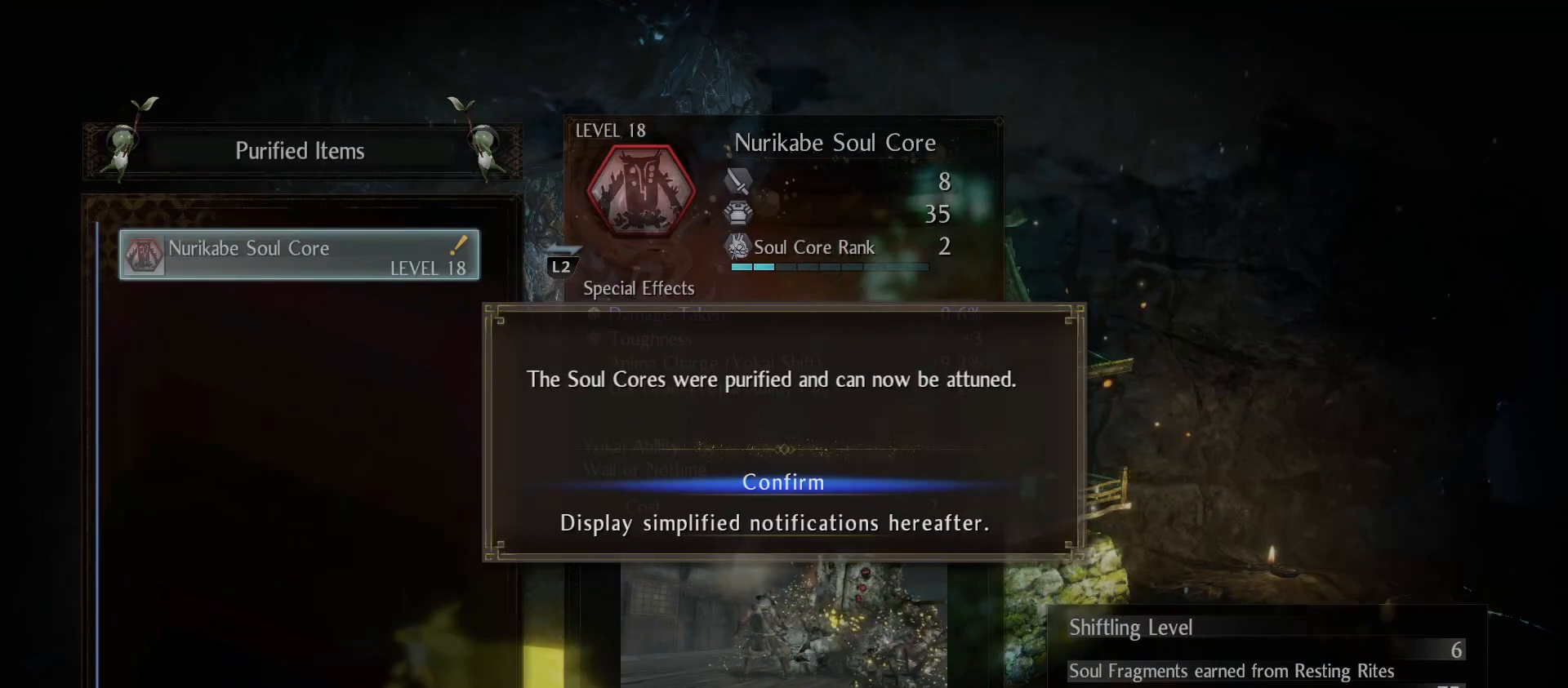
{"buttons": [], "left_stick": "center", "right_stick": "center", "events": []}
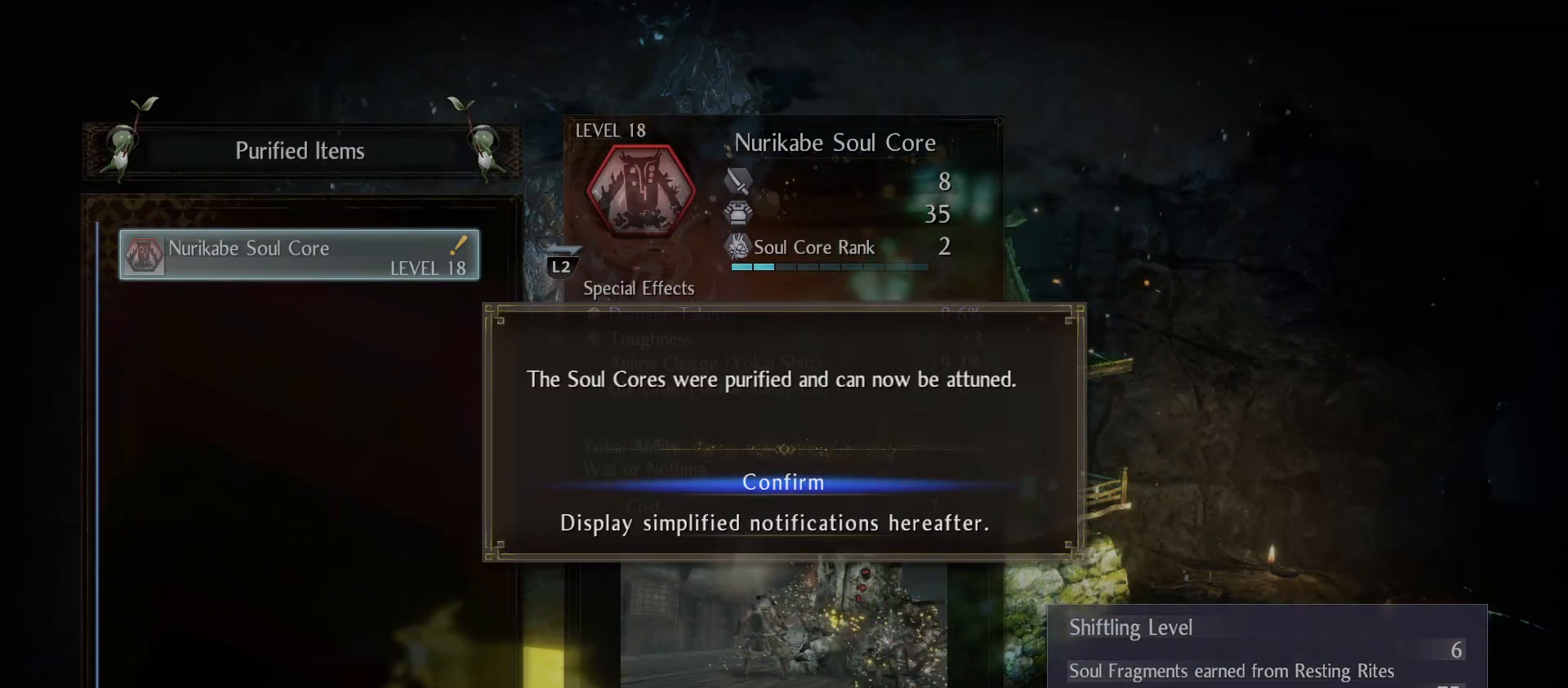
{"buttons": [], "left_stick": "center", "right_stick": "center", "events": [[133, "CROSS", "down"], [233, "CROSS", "up"]]}